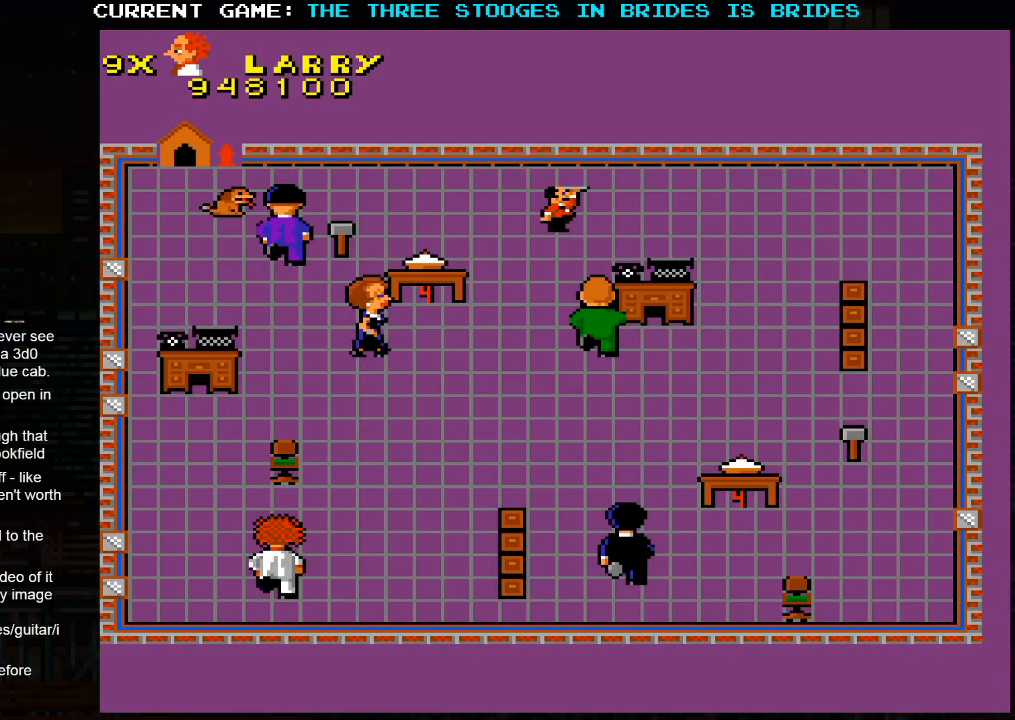
Gameplay with a controller (arcade stick); each line is a JSON object with the inputs held at the frame after it. "events" lists button and stick changes between this image and that frame as [ms after this image, input, new state], when the widget could be followed in between. Not read: L3 R3.
{"buttons": [], "left_stick": "up-right", "events": [[117, "left_stick", "up-right"]]}
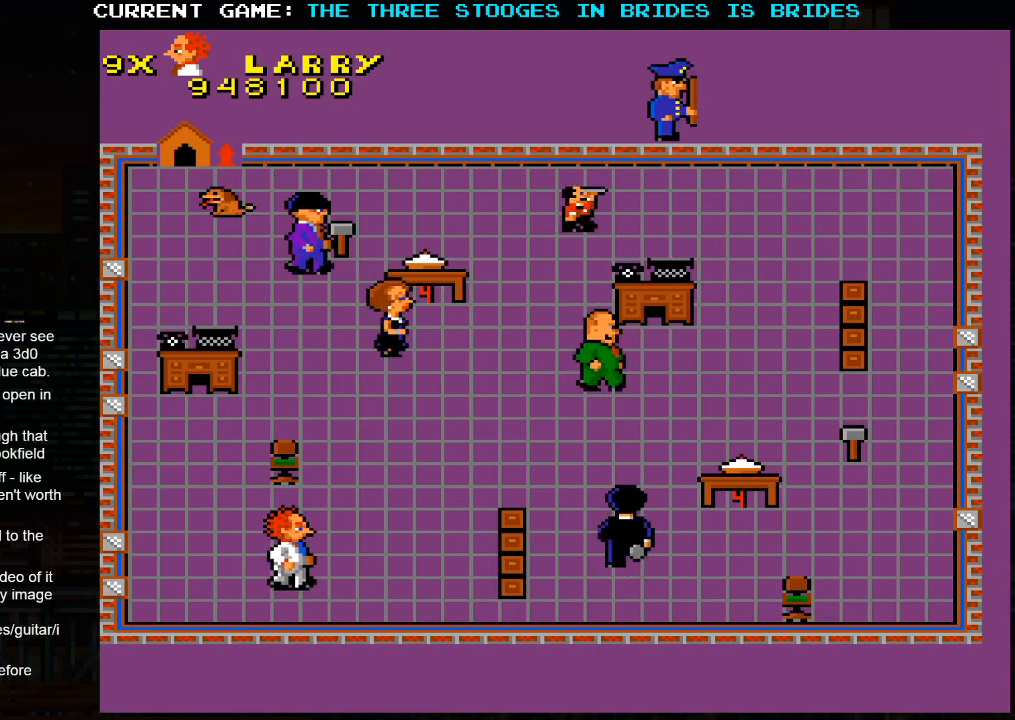
{"buttons": [], "left_stick": "up-right", "events": []}
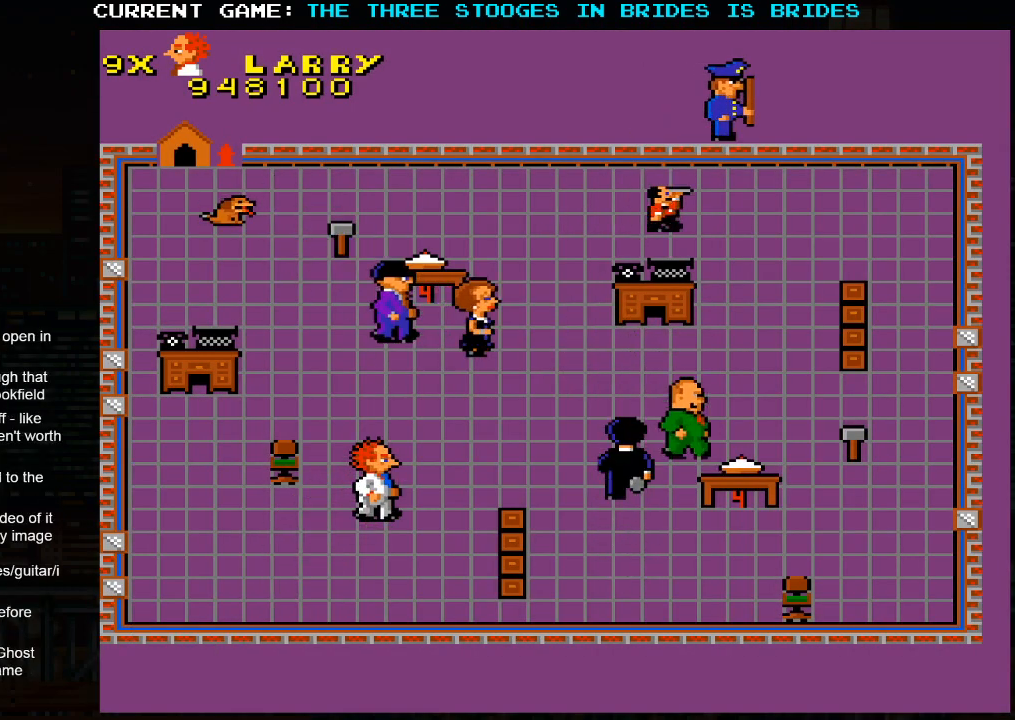
{"buttons": [], "left_stick": "up-left", "events": [[167, "left_stick", "up"], [283, "left_stick", "up-left"]]}
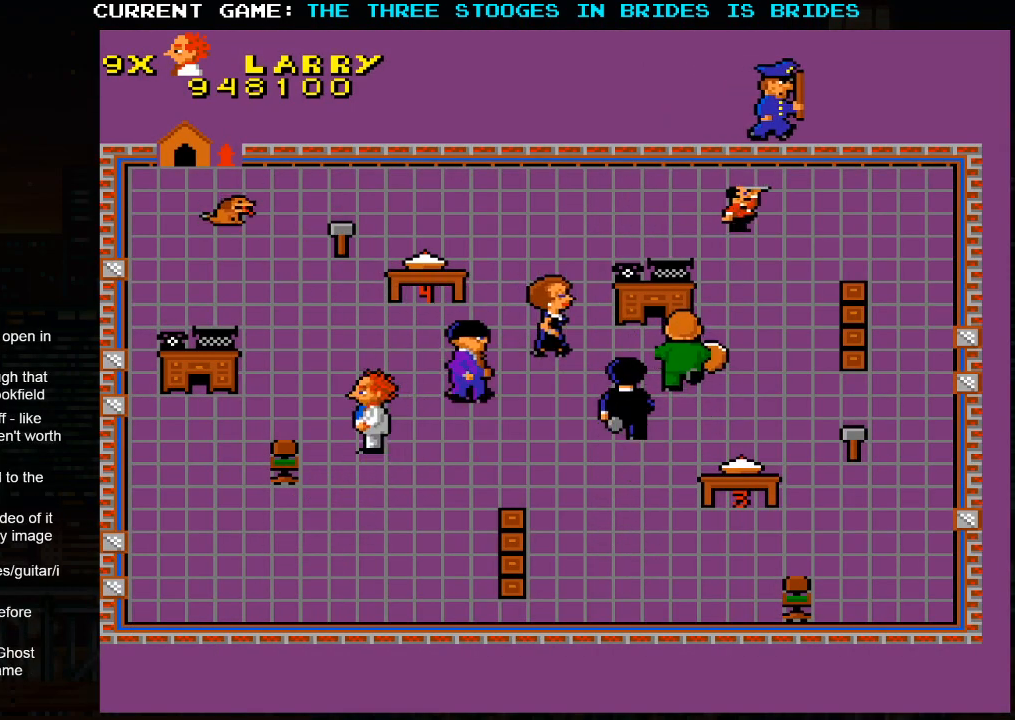
{"buttons": [], "left_stick": "up-left", "events": []}